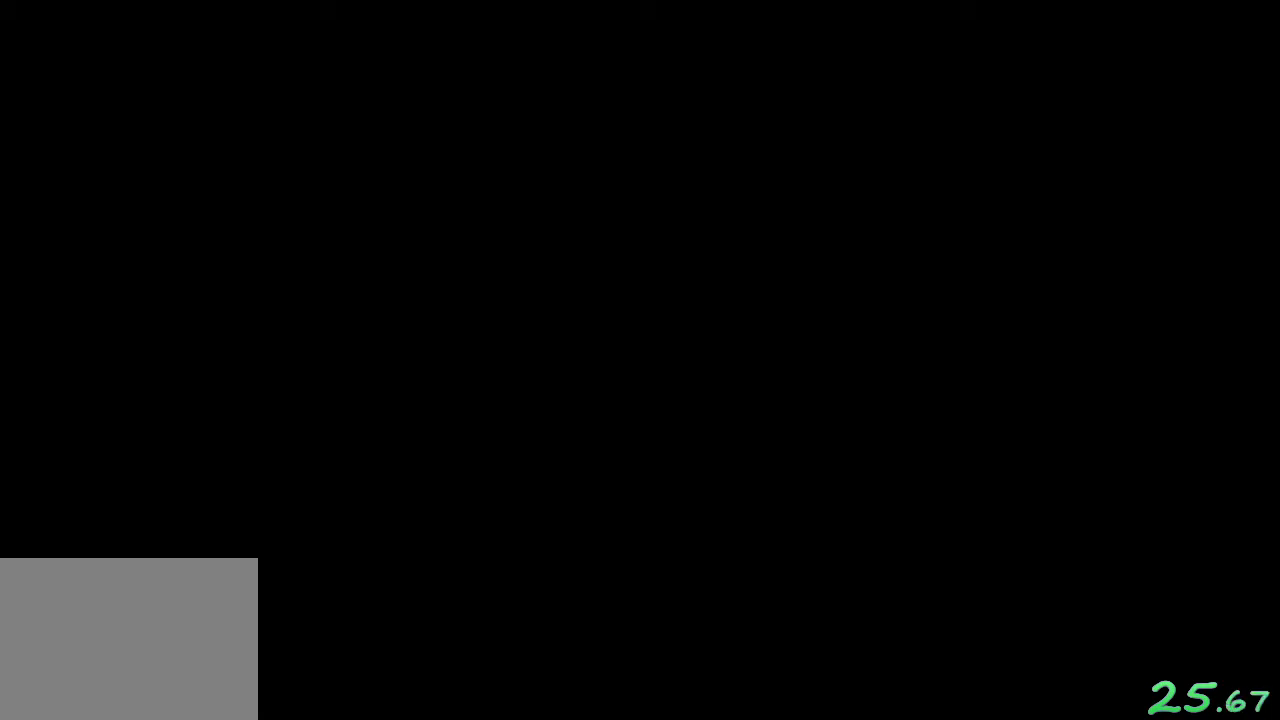
Gameplay with a controller (Xbox layout); each line is a JSON object with the inputs held at the frame after it. "events" lists button and stick changes between this image and that frame as [ms after this image, input, new state], when the widget could be followed in between. Not read: L3 R3.
{"buttons": [], "left_stick": "up", "events": []}
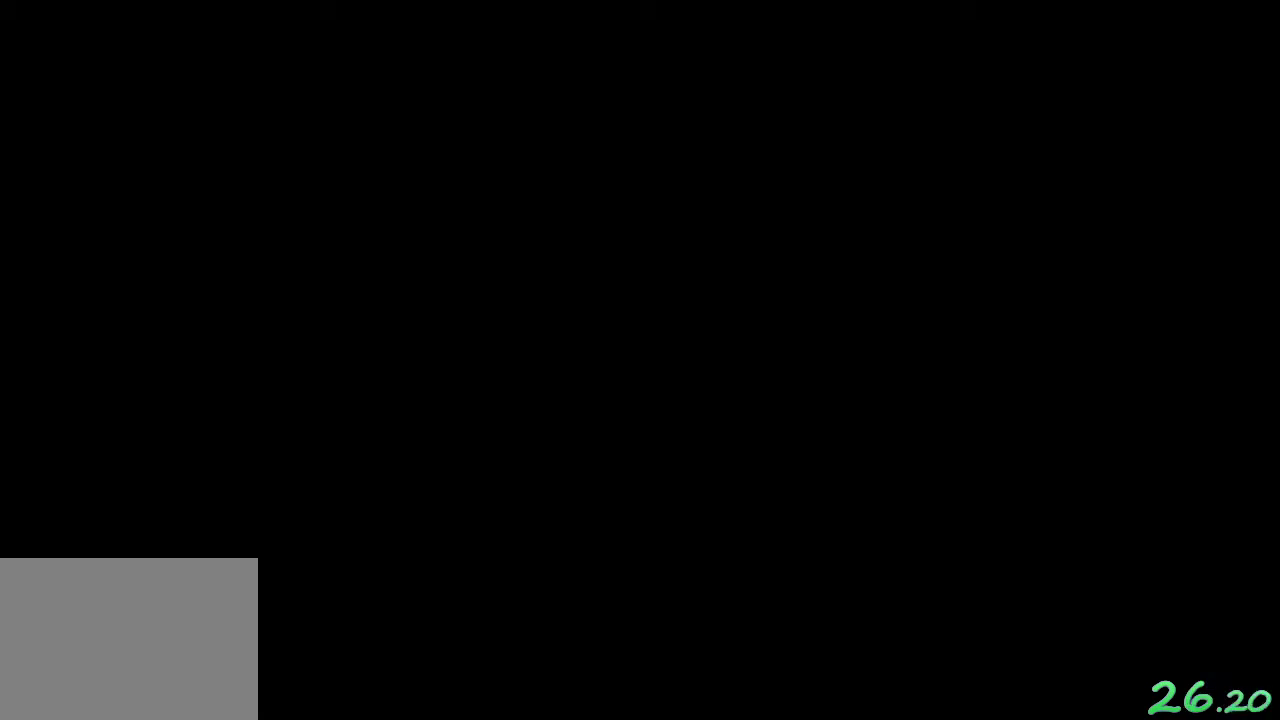
{"buttons": [], "left_stick": "up", "events": []}
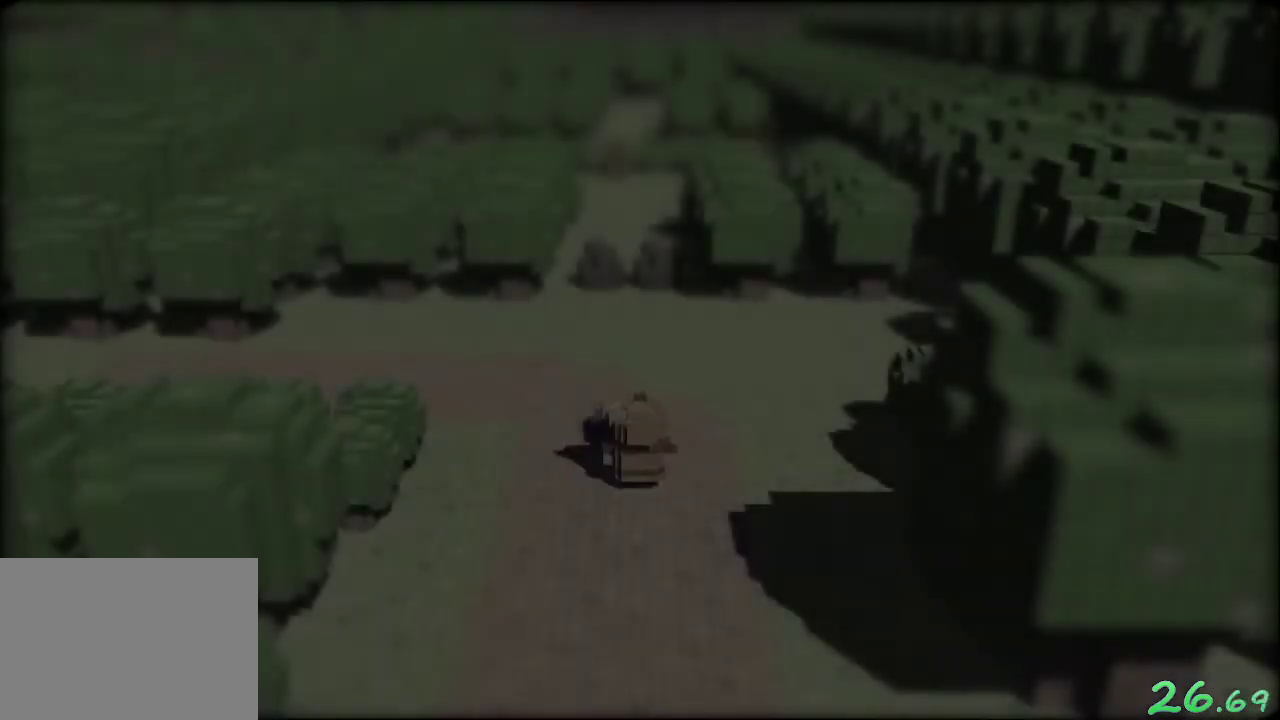
{"buttons": [], "left_stick": "up-left", "events": [[167, "left_stick", "up-left"]]}
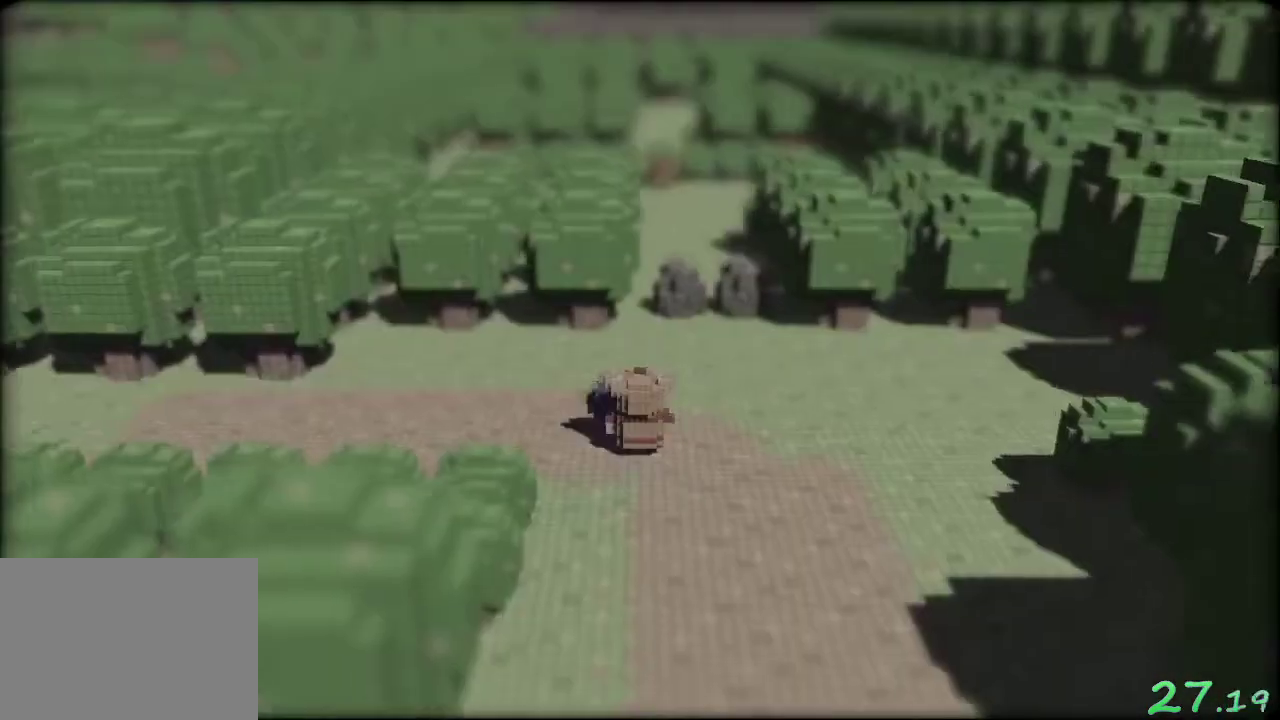
{"buttons": [], "left_stick": "left", "events": [[133, "left_stick", "left"]]}
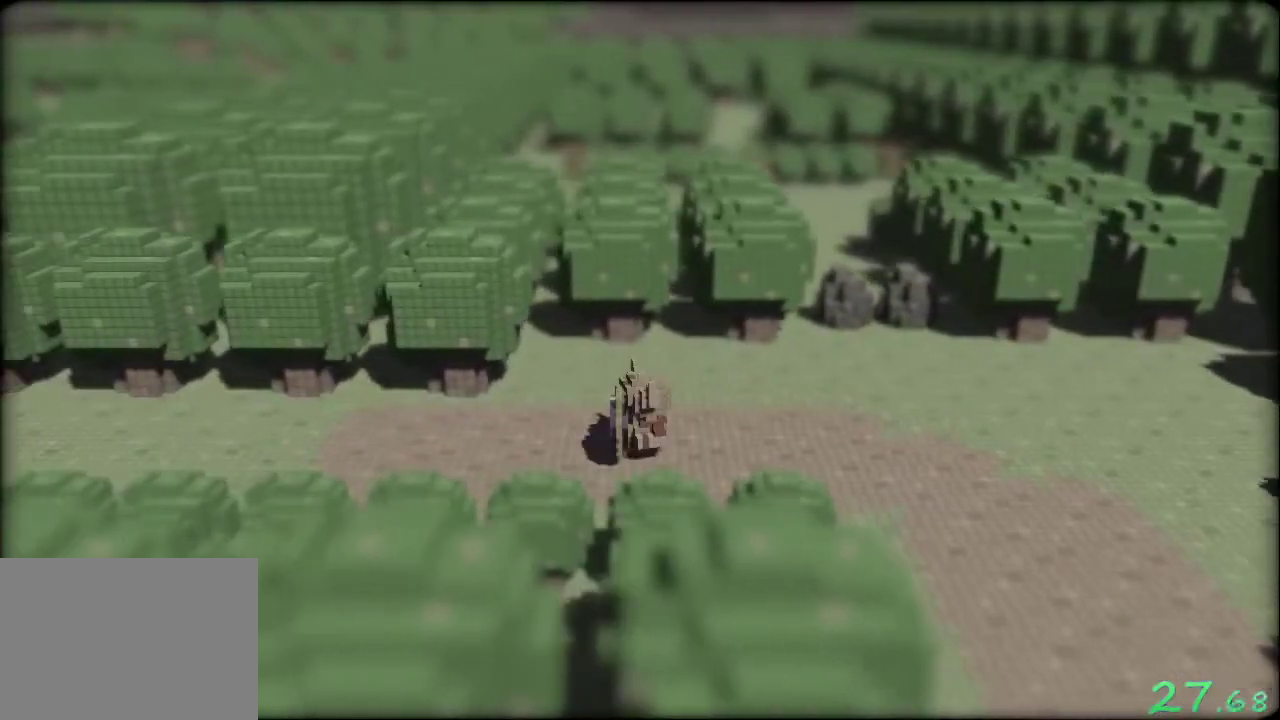
{"buttons": [], "left_stick": "left", "events": []}
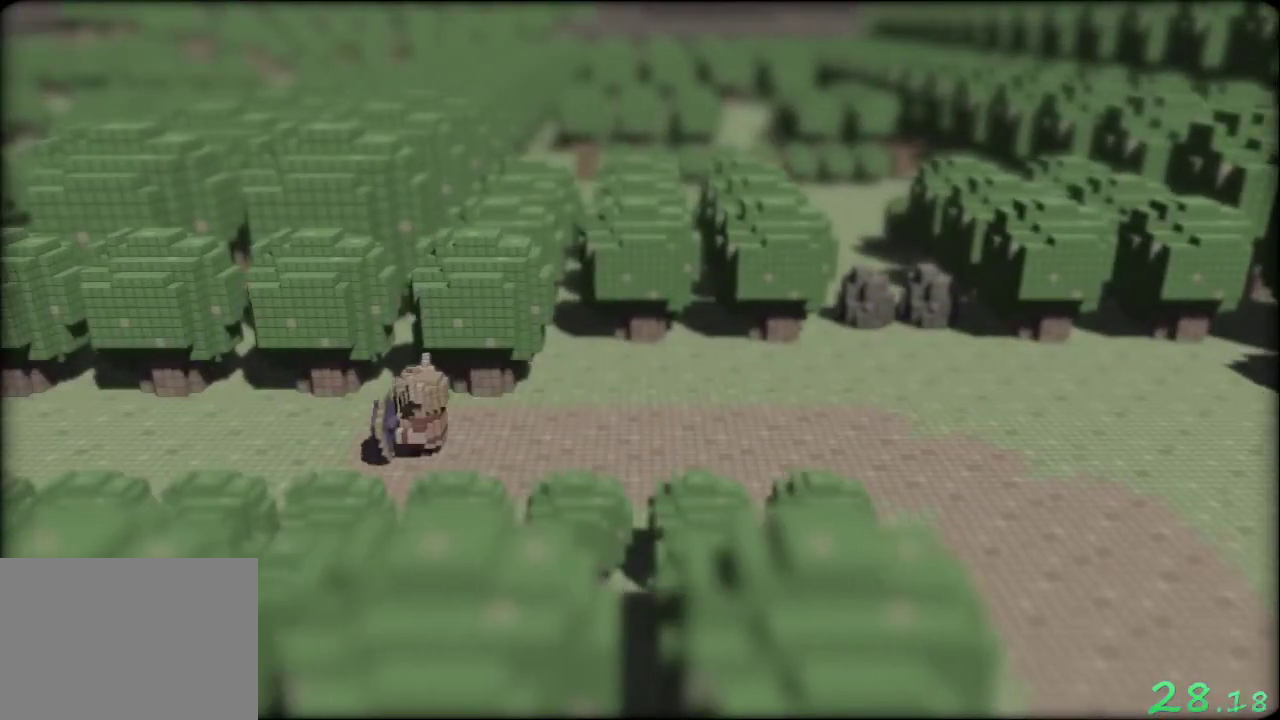
{"buttons": [], "left_stick": "left", "events": []}
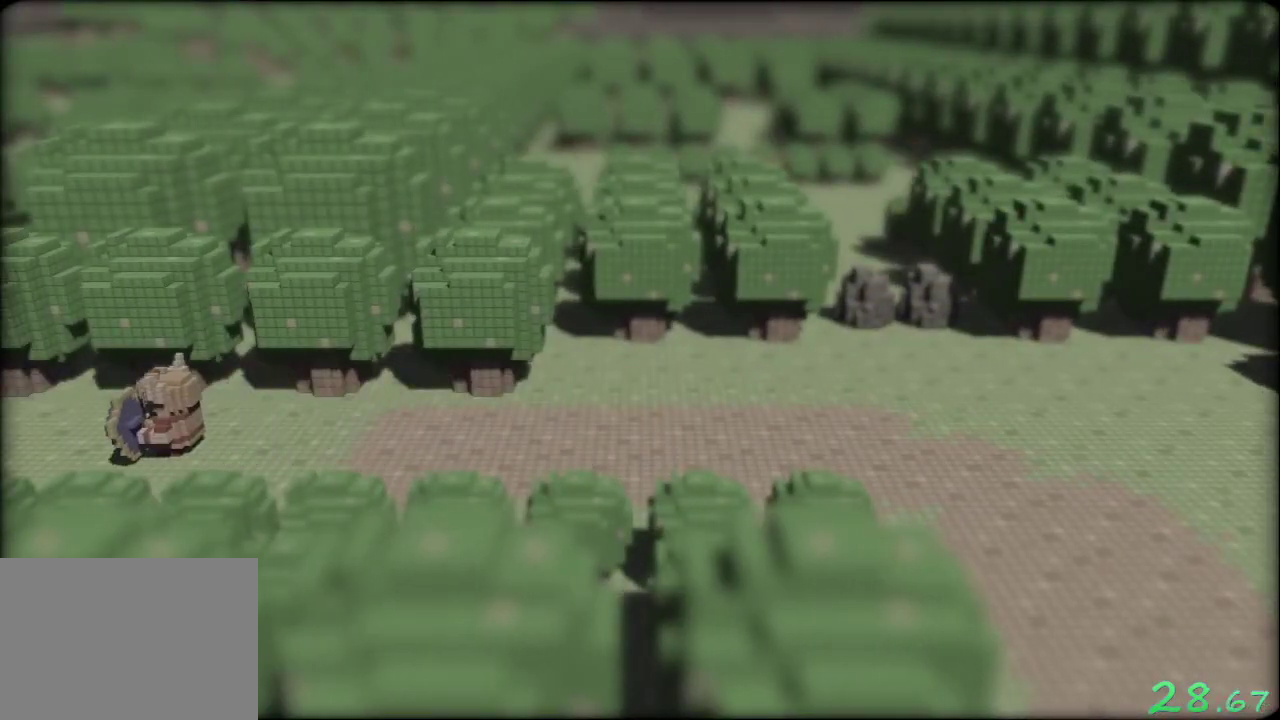
{"buttons": [], "left_stick": "left", "events": []}
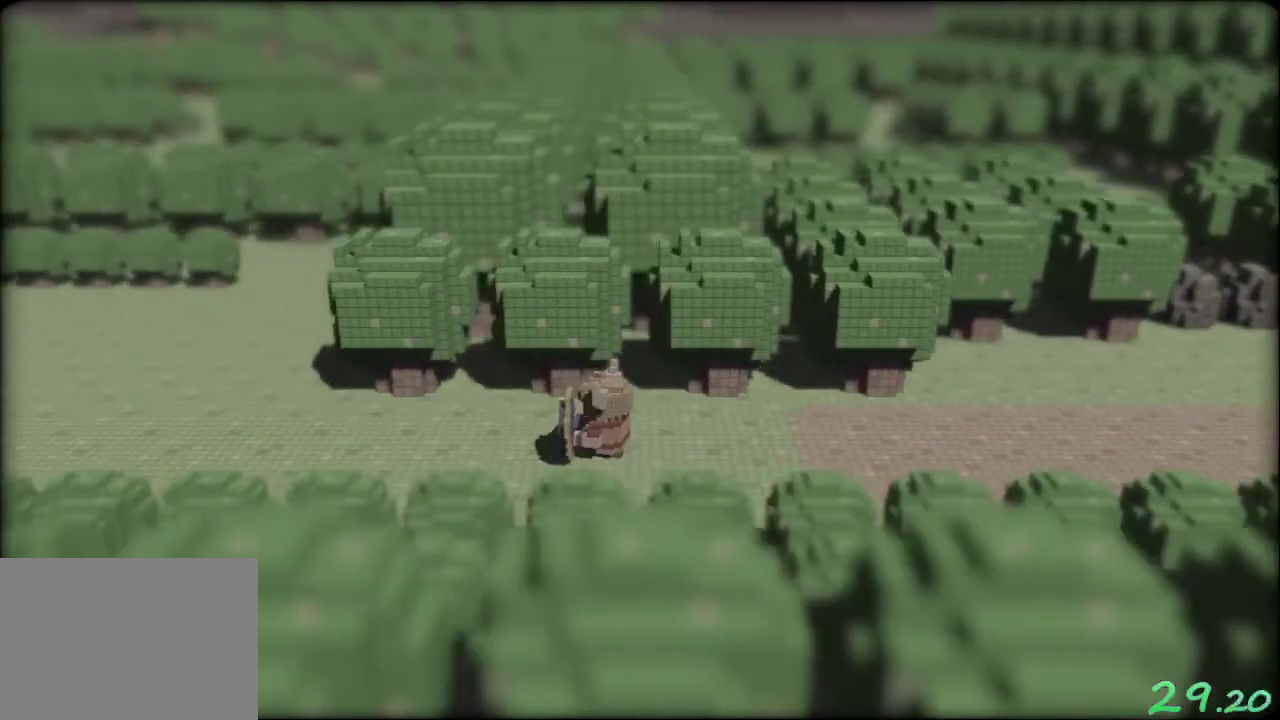
{"buttons": [], "left_stick": "left", "events": []}
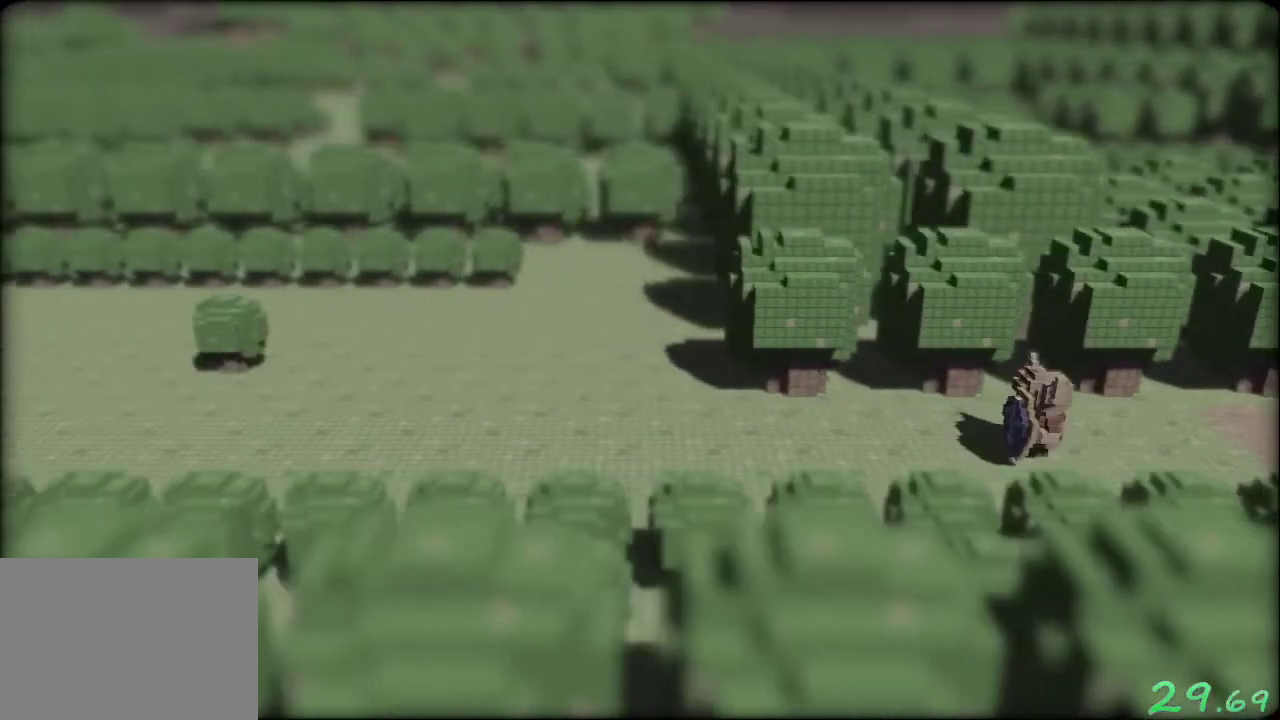
{"buttons": [], "left_stick": "left", "events": []}
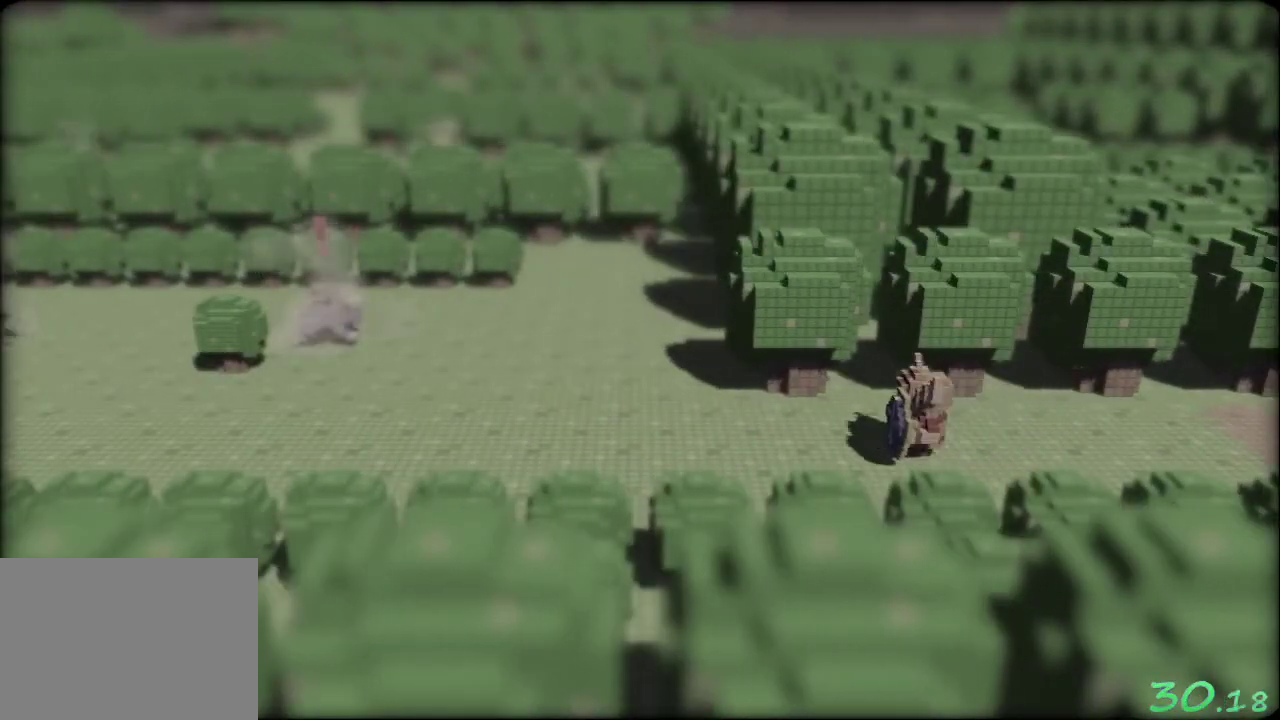
{"buttons": [], "left_stick": "left", "events": []}
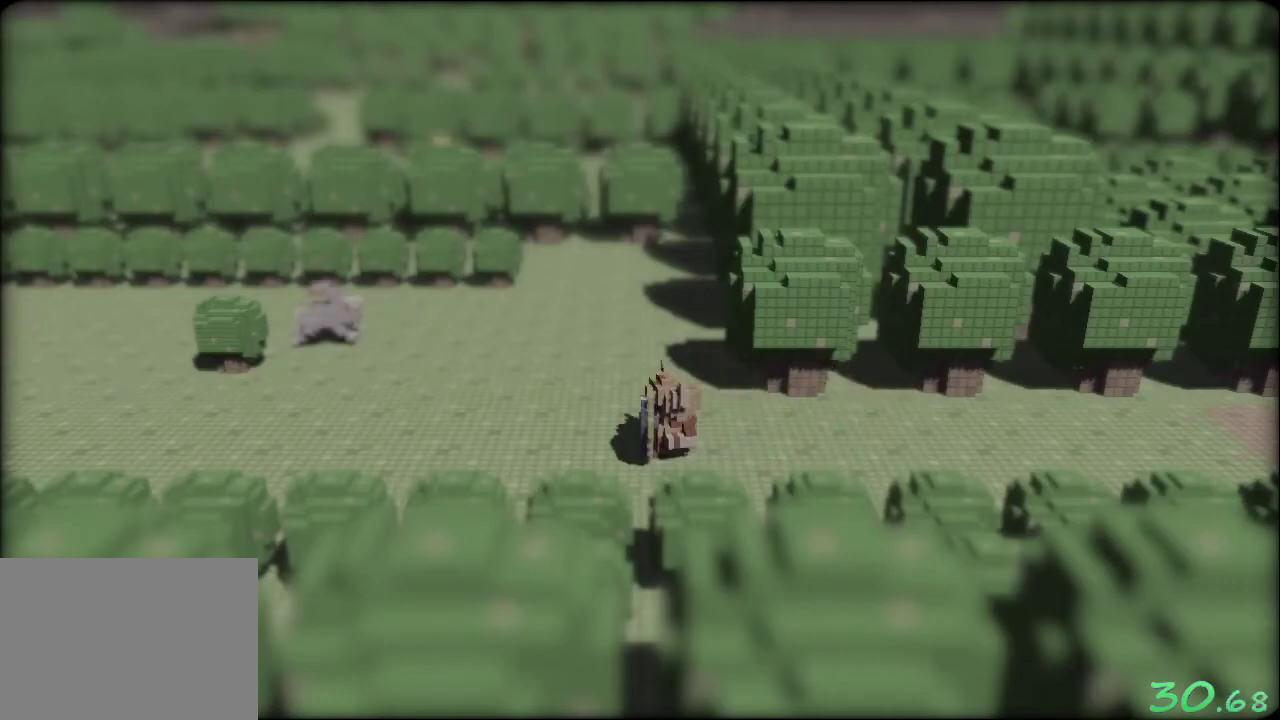
{"buttons": [], "left_stick": "left", "events": []}
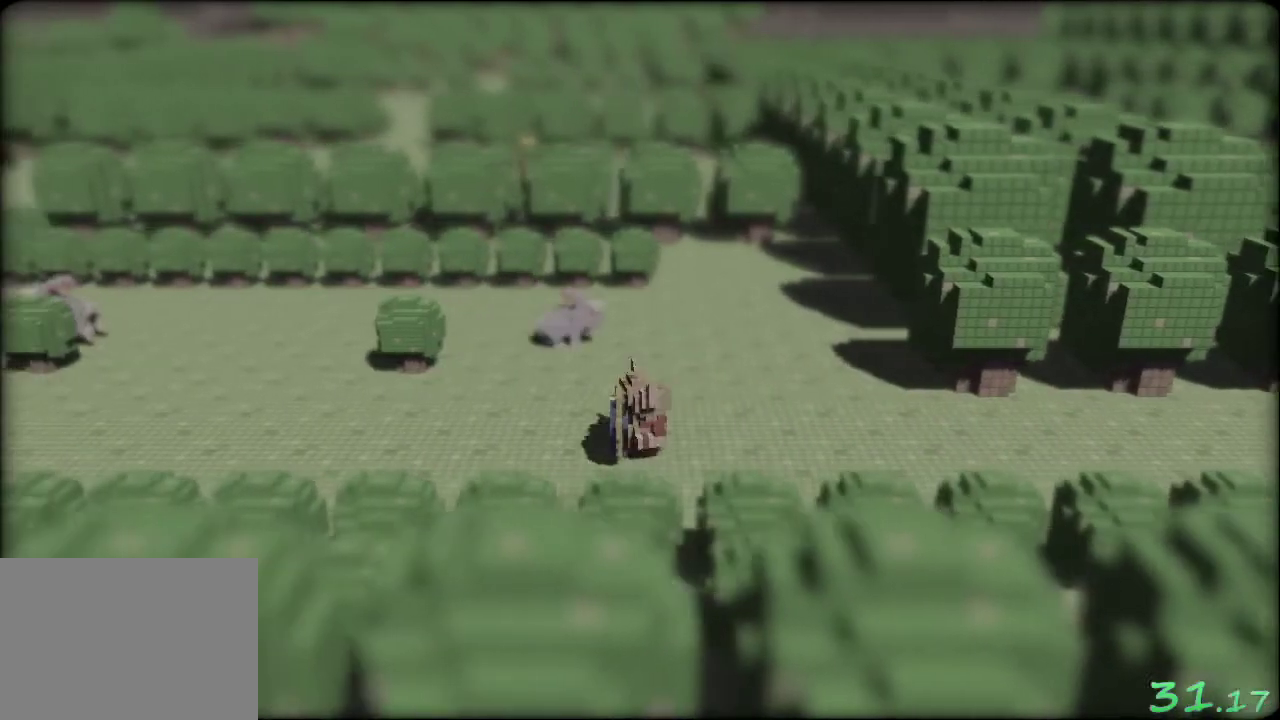
{"buttons": [], "left_stick": "left", "events": []}
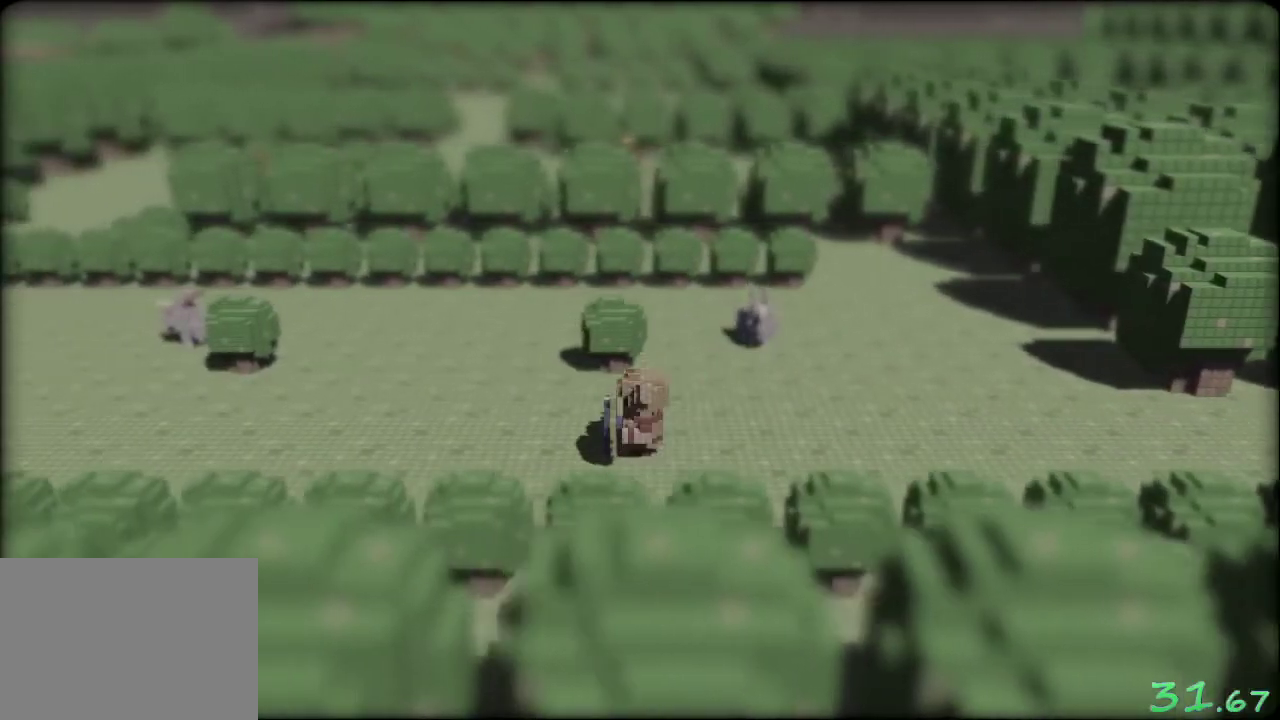
{"buttons": [], "left_stick": "left", "events": []}
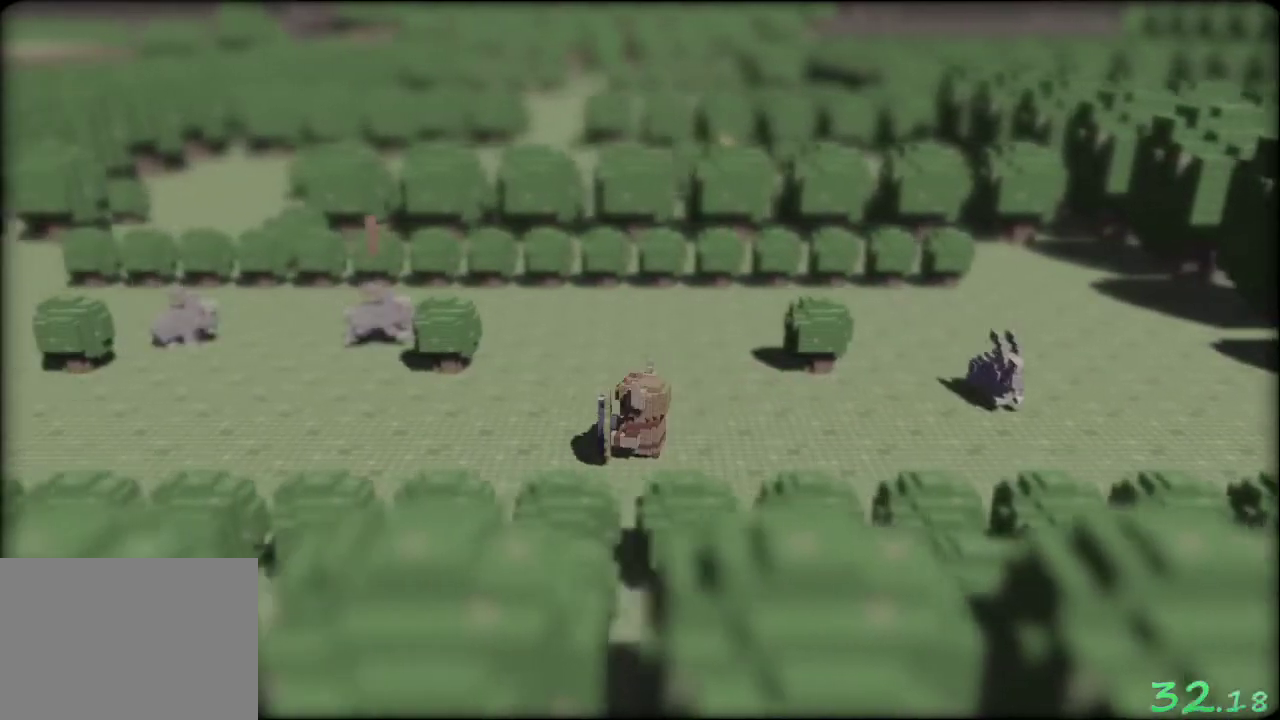
{"buttons": [], "left_stick": "left", "events": []}
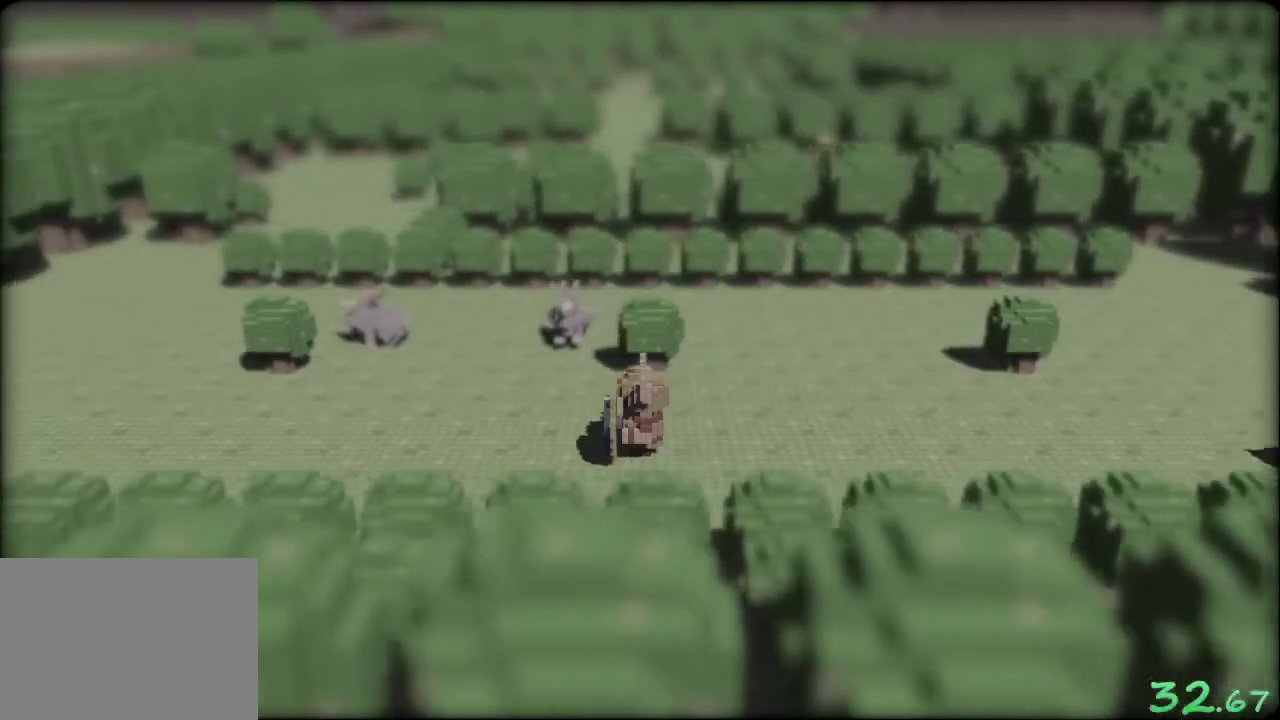
{"buttons": [], "left_stick": "left", "events": []}
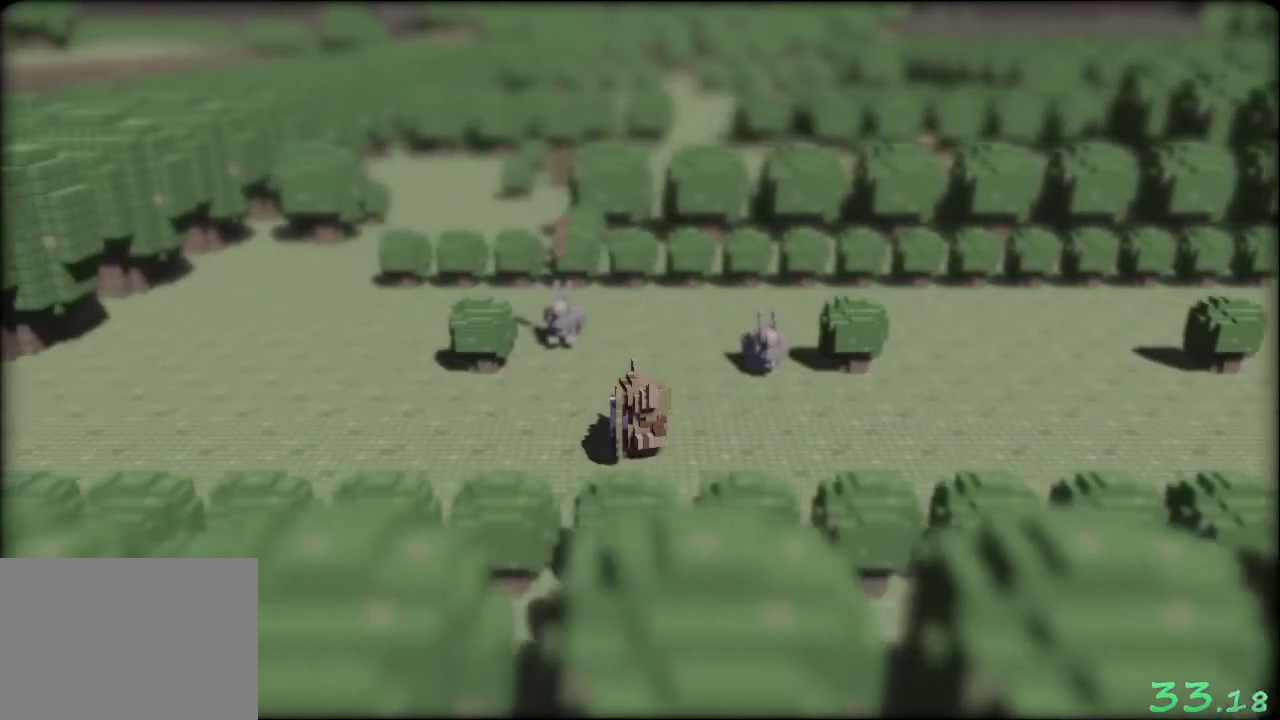
{"buttons": [], "left_stick": "up-left", "events": [[133, "left_stick", "up-left"]]}
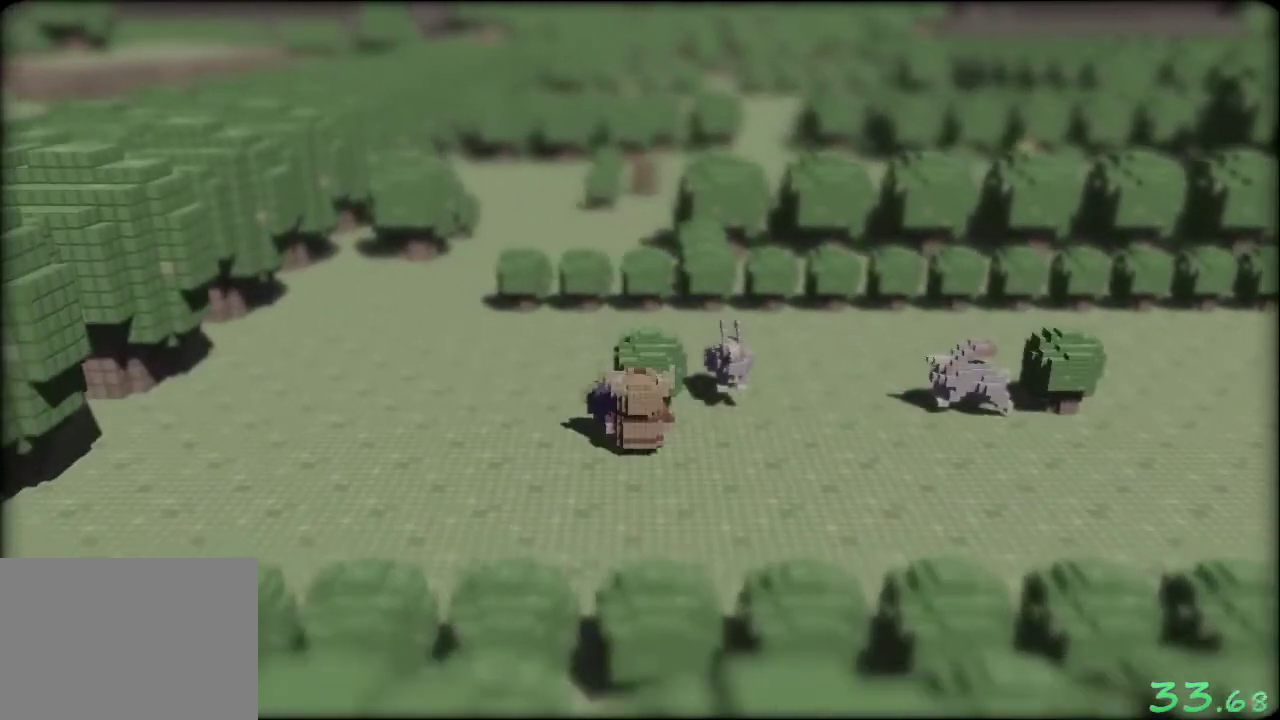
{"buttons": [], "left_stick": "up-left", "events": []}
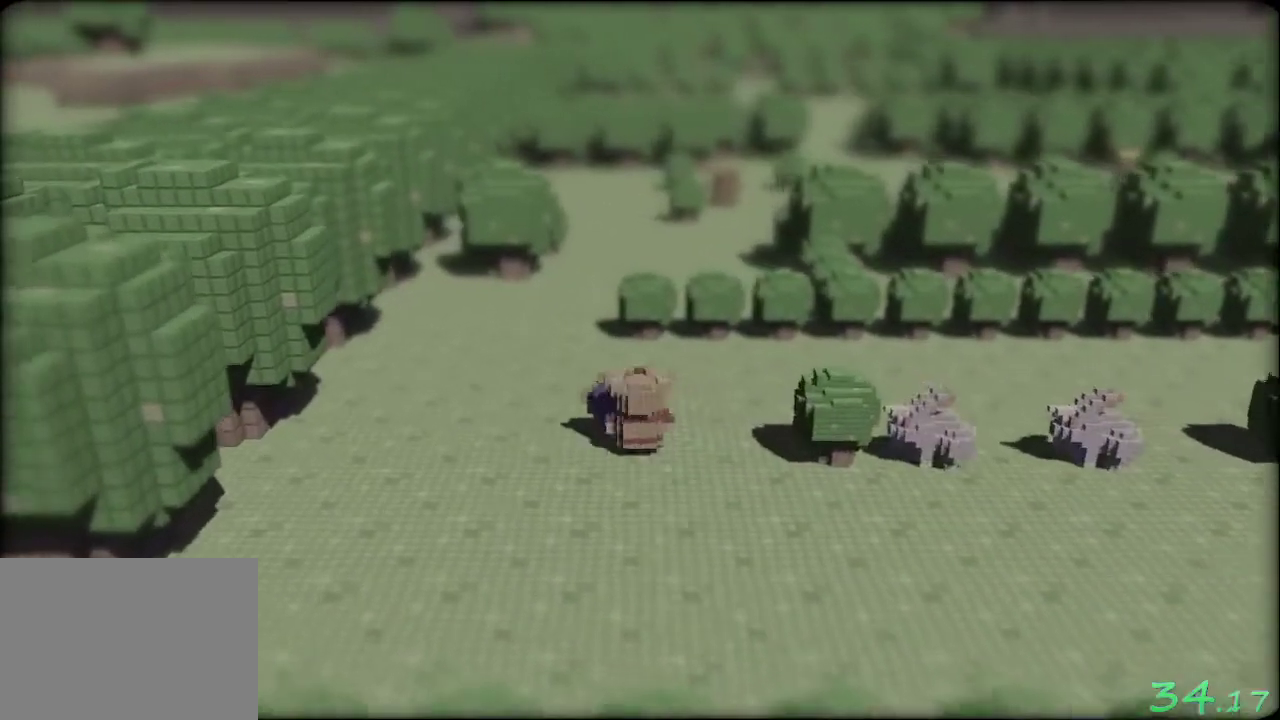
{"buttons": [], "left_stick": "up-left", "events": []}
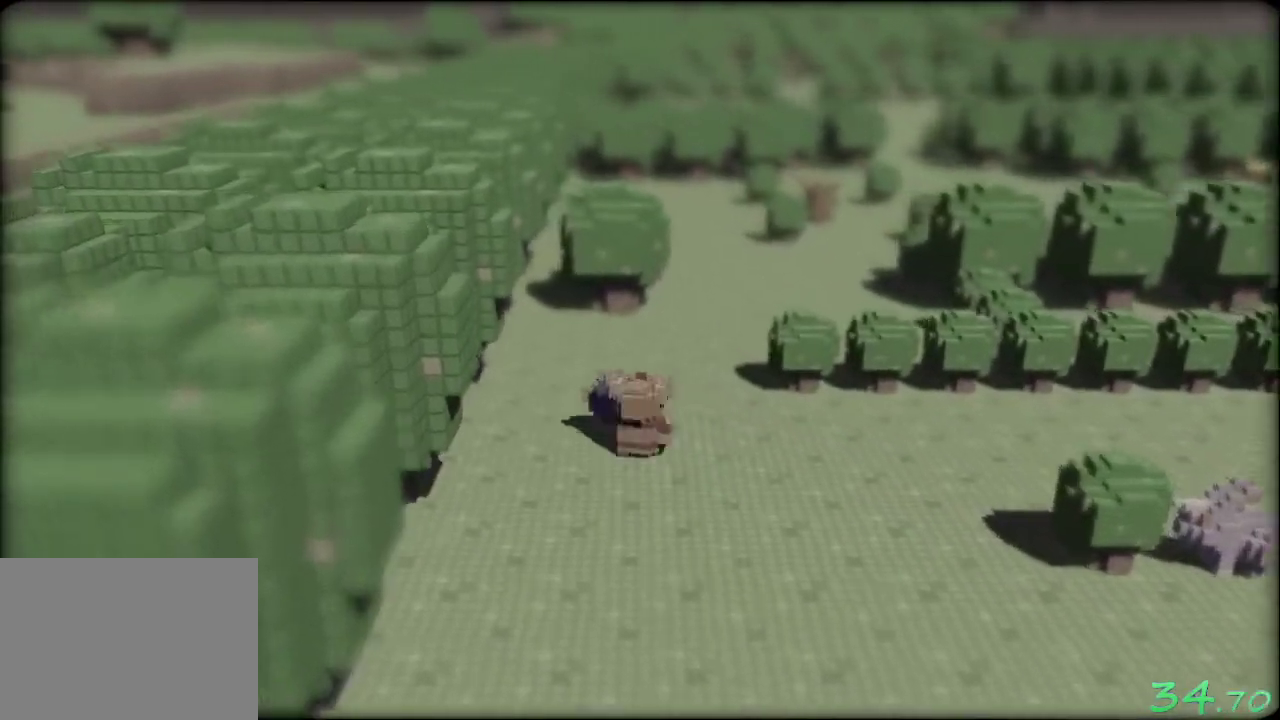
{"buttons": [], "left_stick": "up-right", "events": [[17, "left_stick", "up"], [217, "left_stick", "up-right"]]}
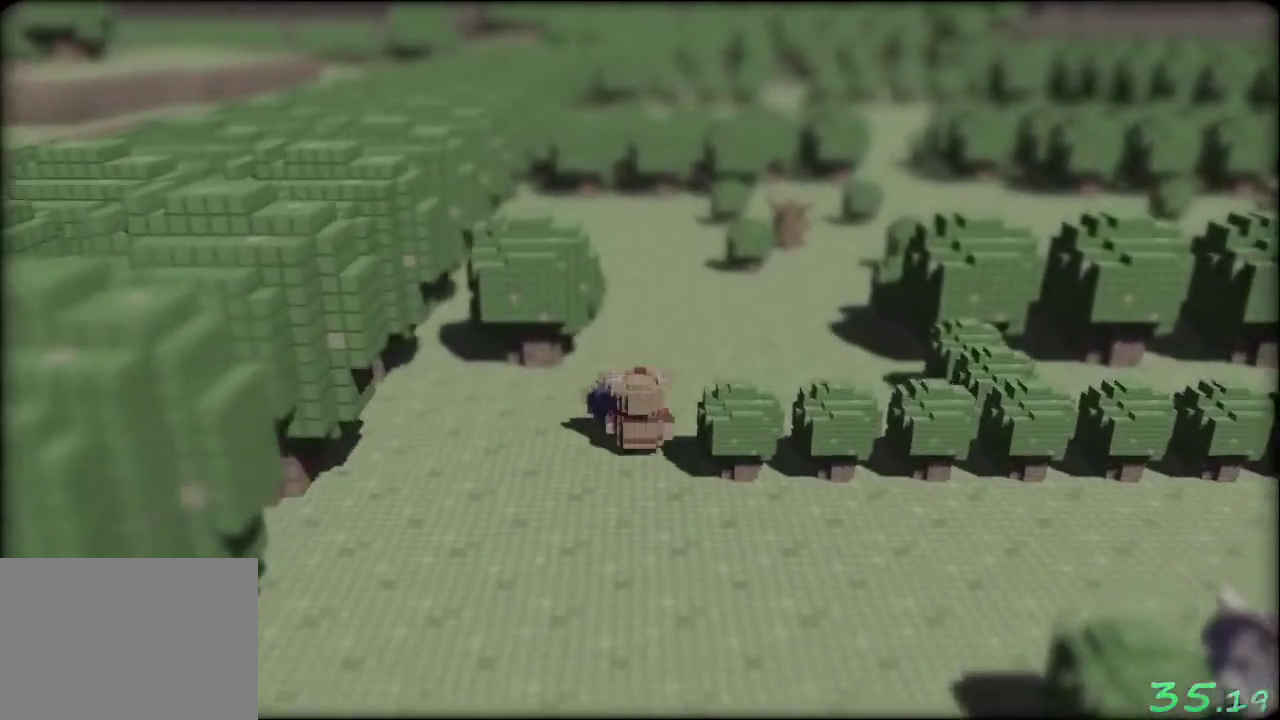
{"buttons": [], "left_stick": "up-right", "events": []}
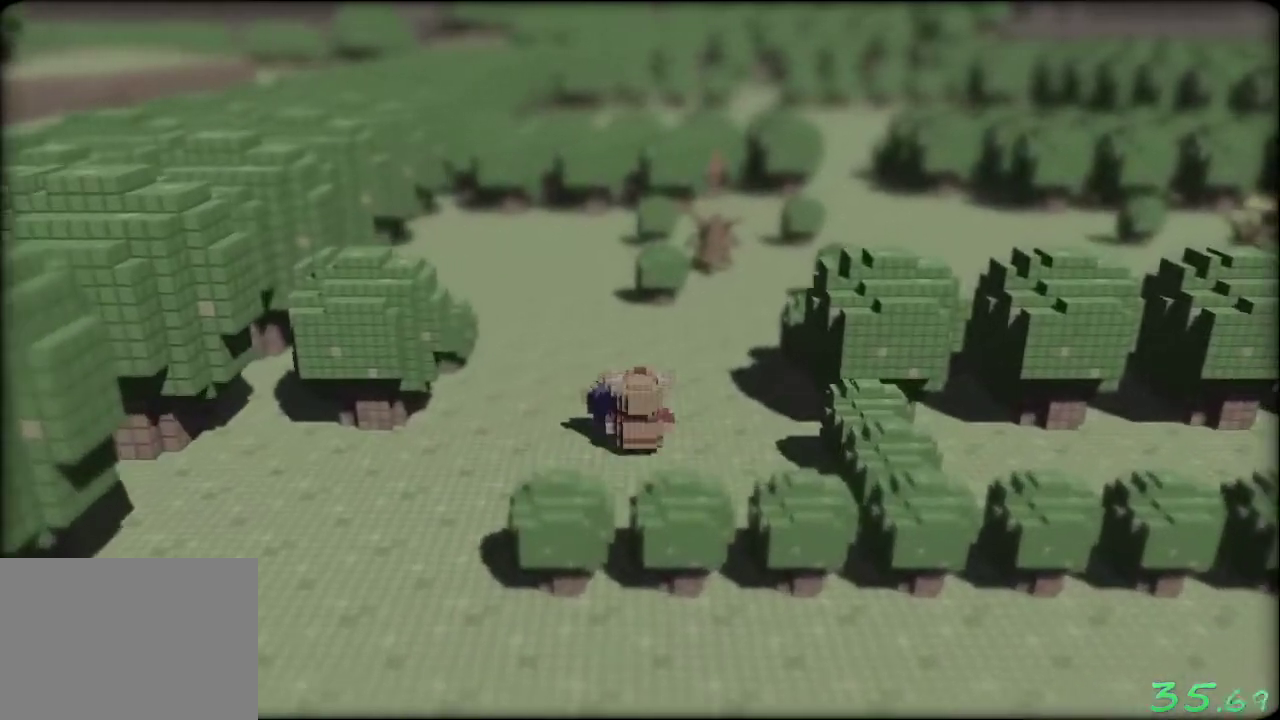
{"buttons": [], "left_stick": "up", "events": [[450, "left_stick", "up"]]}
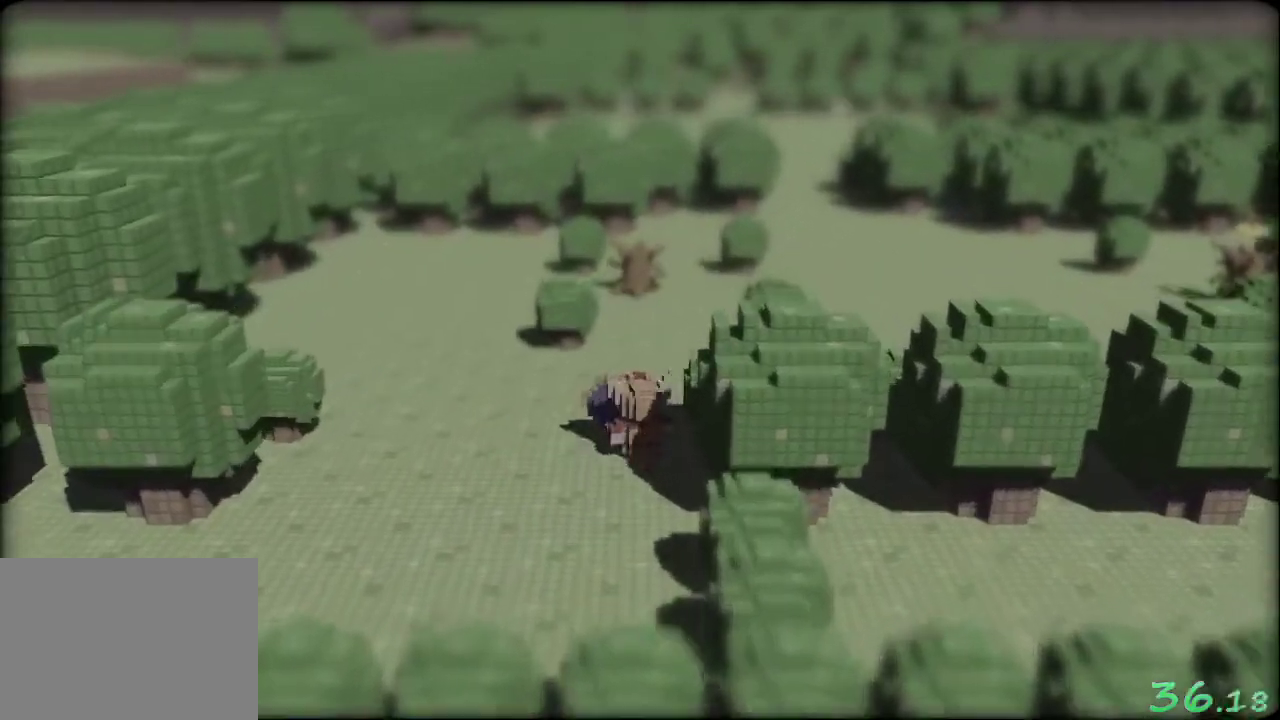
{"buttons": [], "left_stick": "up-right", "events": [[333, "left_stick", "up-right"]]}
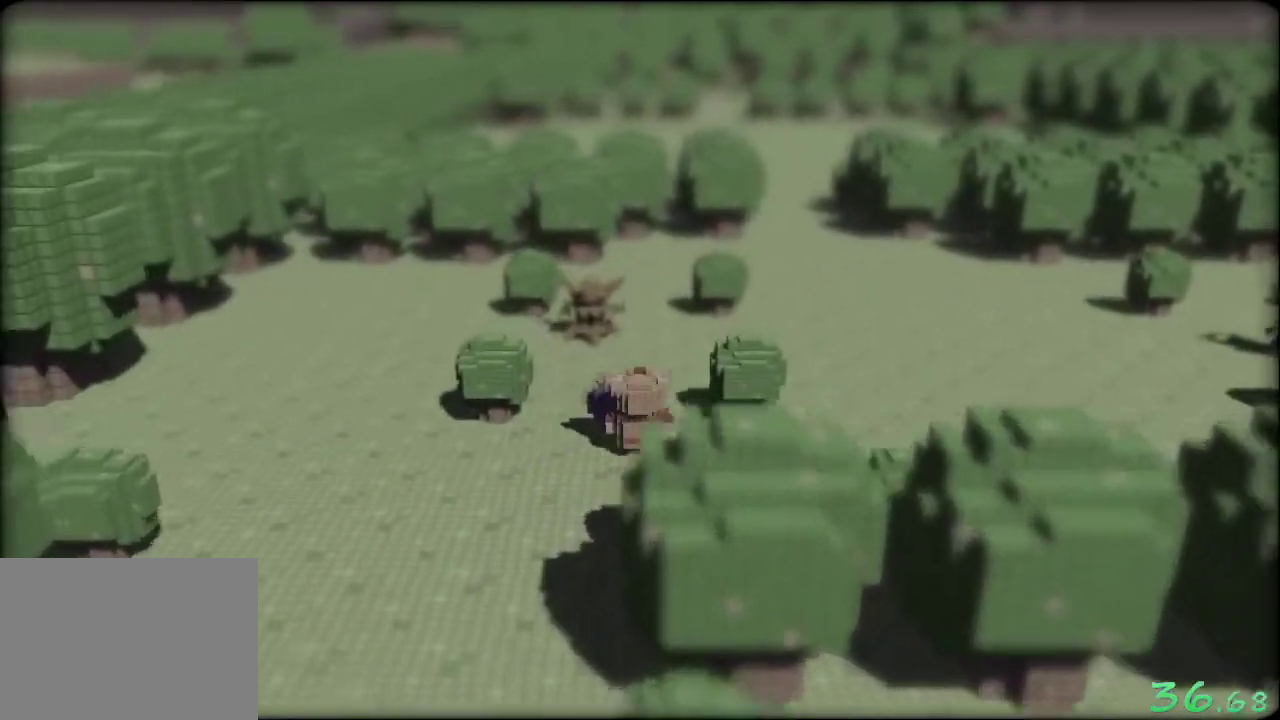
{"buttons": [], "left_stick": "up-right", "events": [[267, "left_stick", "up"], [500, "left_stick", "up-right"]]}
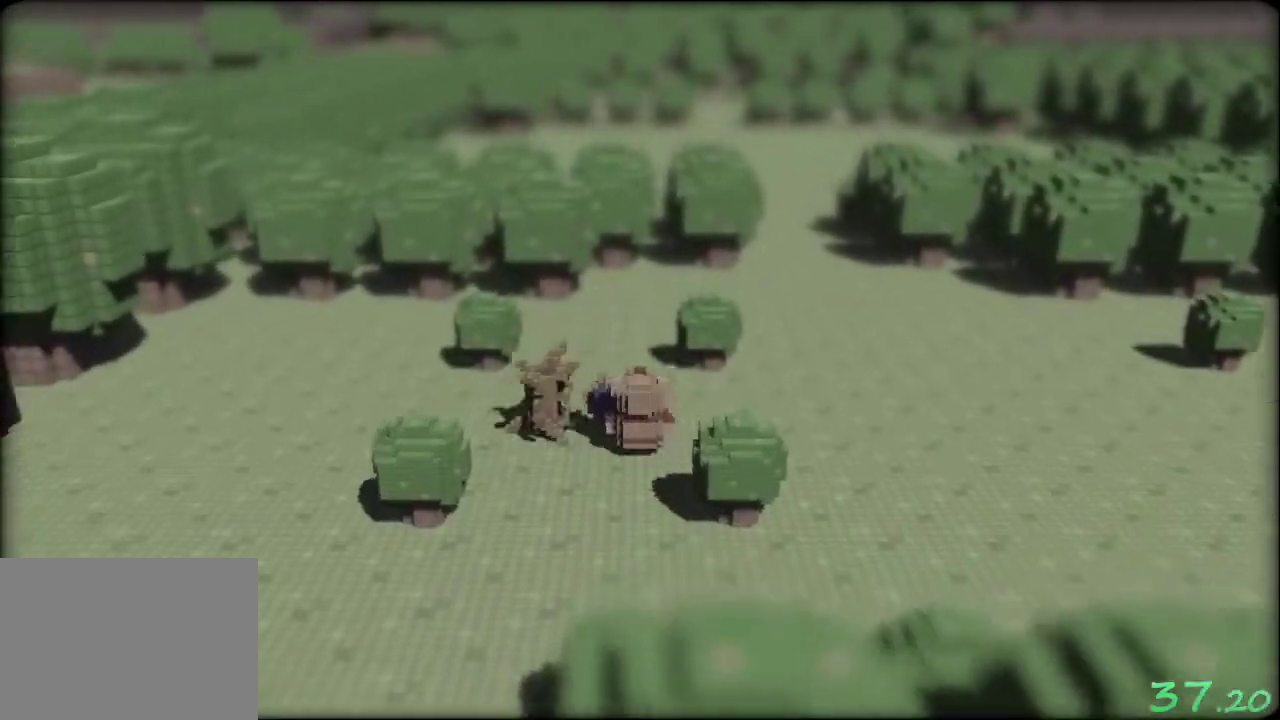
{"buttons": [], "left_stick": "up-right", "events": []}
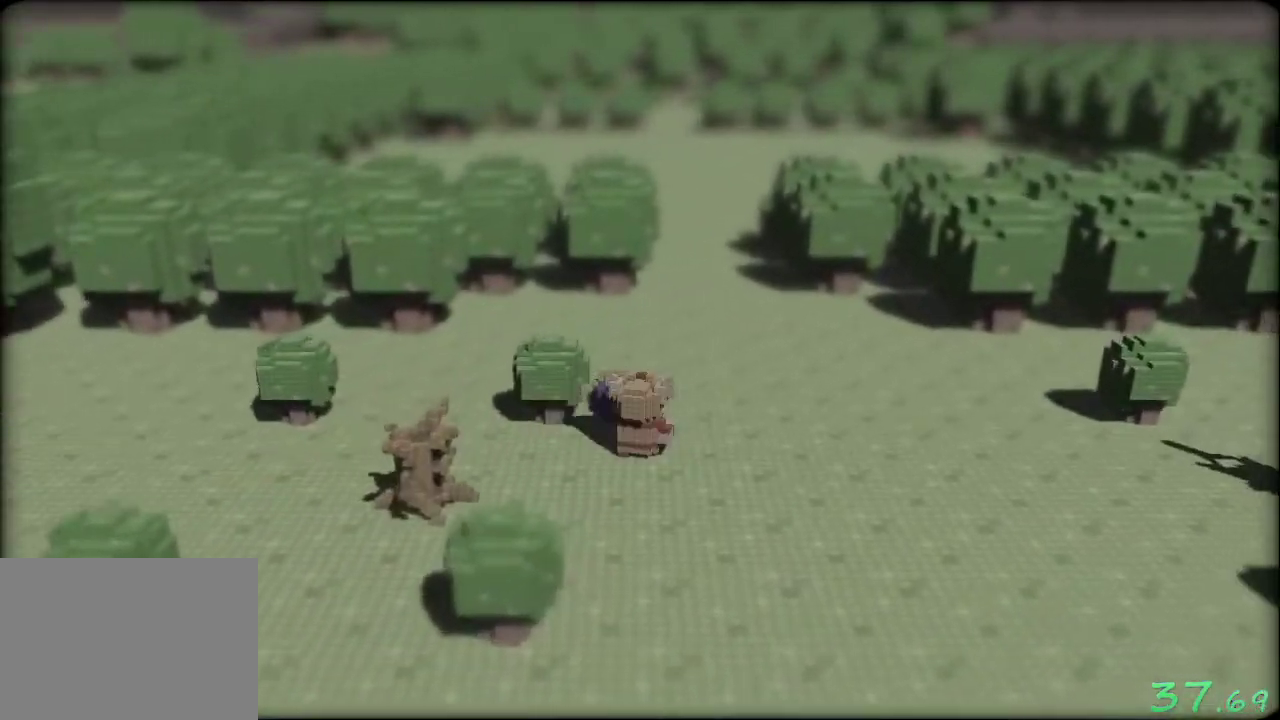
{"buttons": [], "left_stick": "up-right", "events": []}
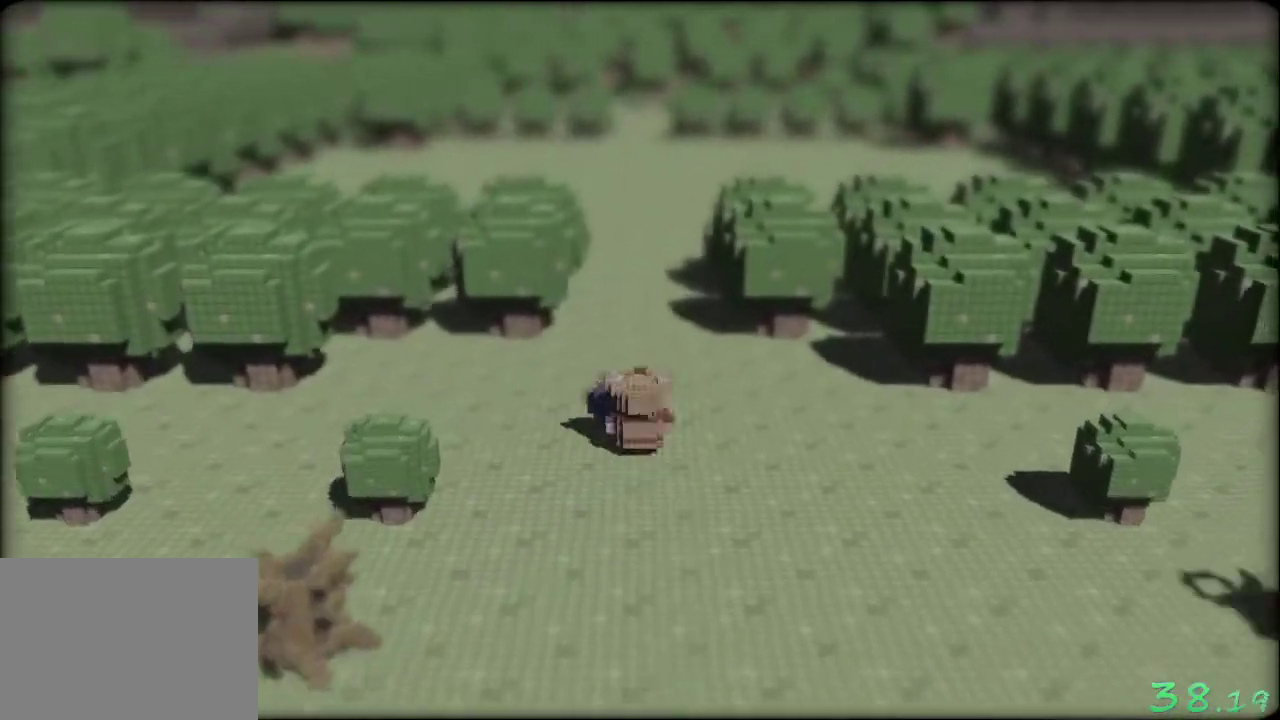
{"buttons": [], "left_stick": "up", "events": [[67, "left_stick", "up"]]}
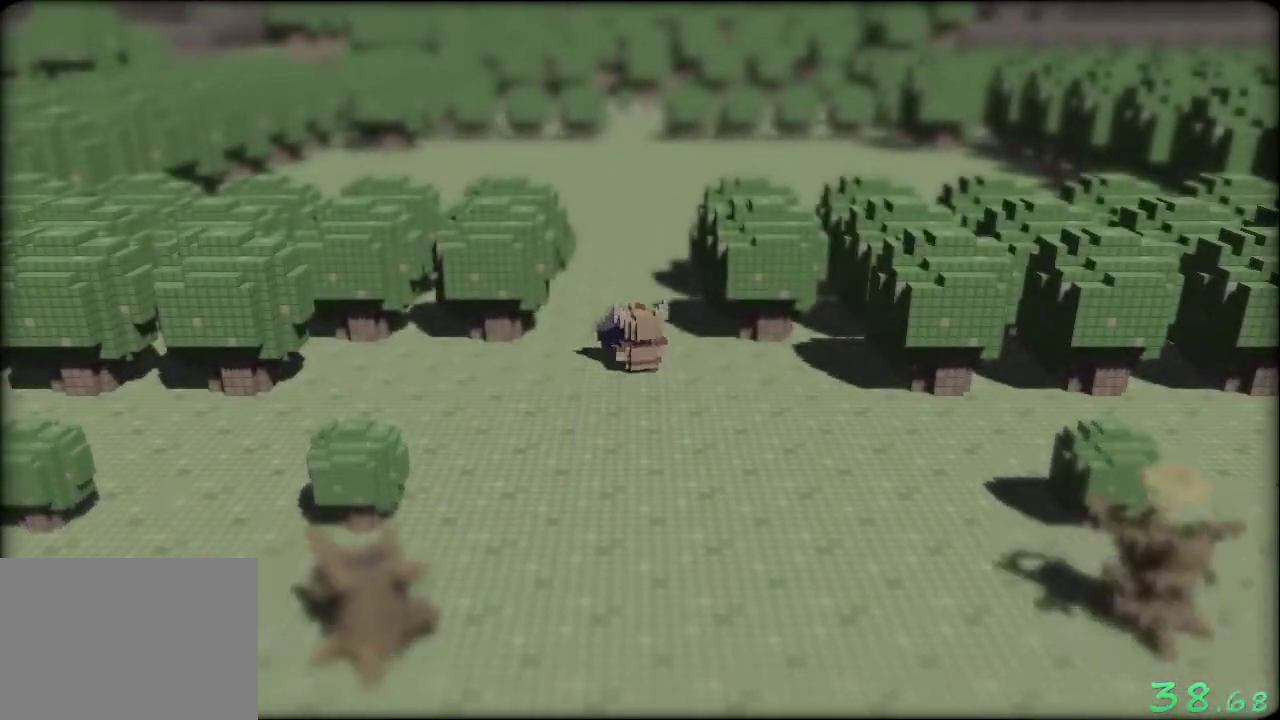
{"buttons": [], "left_stick": "up", "events": []}
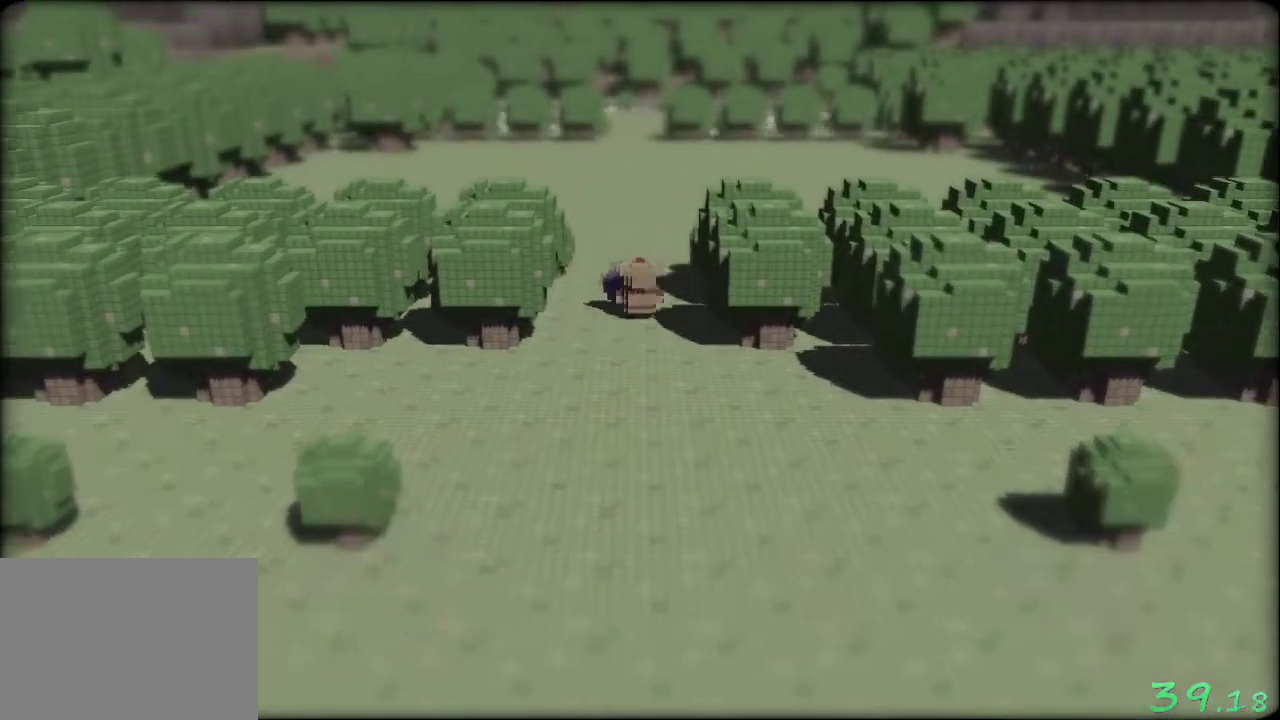
{"buttons": [], "left_stick": "up", "events": []}